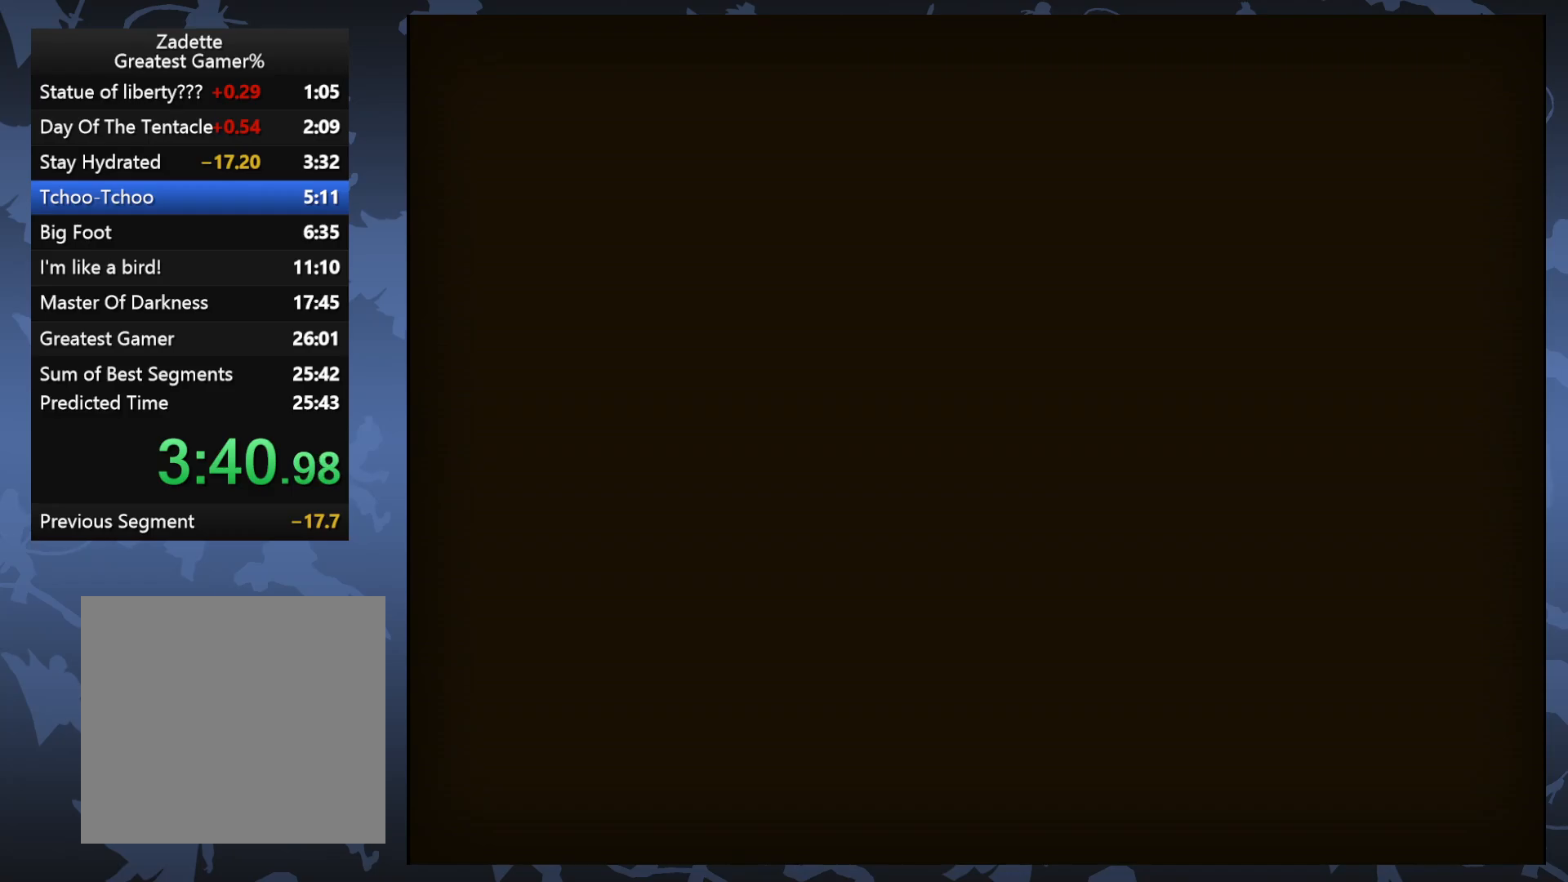
Gameplay with a controller (Xbox layout); each line is a JSON object with the inputs held at the frame after it. "events" lists button and stick changes between this image and that frame as [ms after this image, input, new state], when the widget could be followed in between. Not read: left_stick right_stick.
{"buttons": ["DPAD_LEFT"], "events": [[133, "DPAD_LEFT", "down"]]}
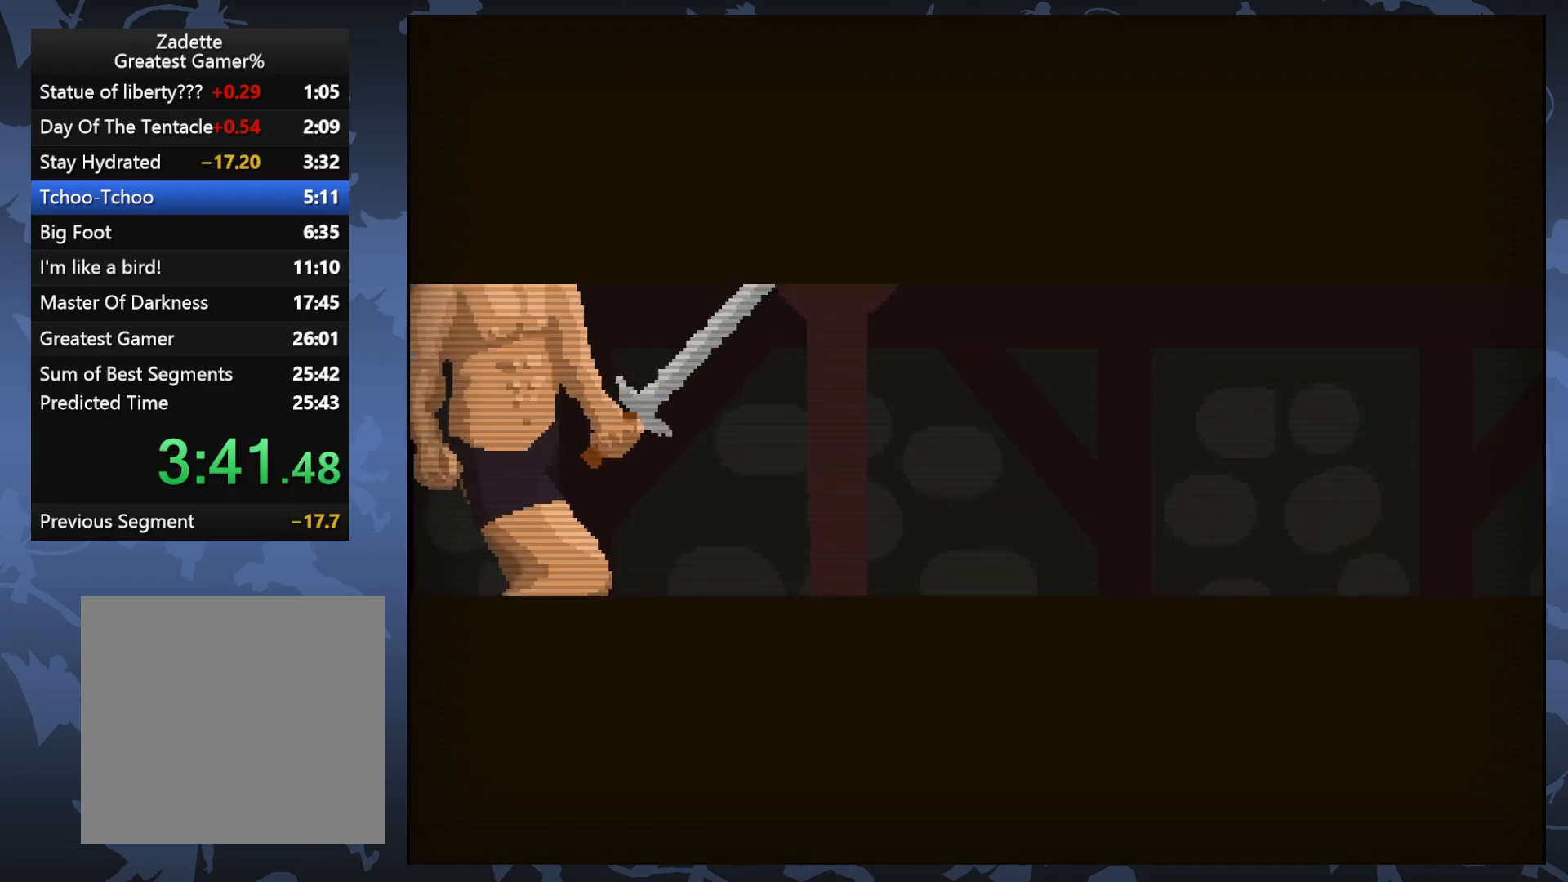
{"buttons": [], "events": [[300, "X", "down"], [383, "X", "up"], [400, "DPAD_LEFT", "up"]]}
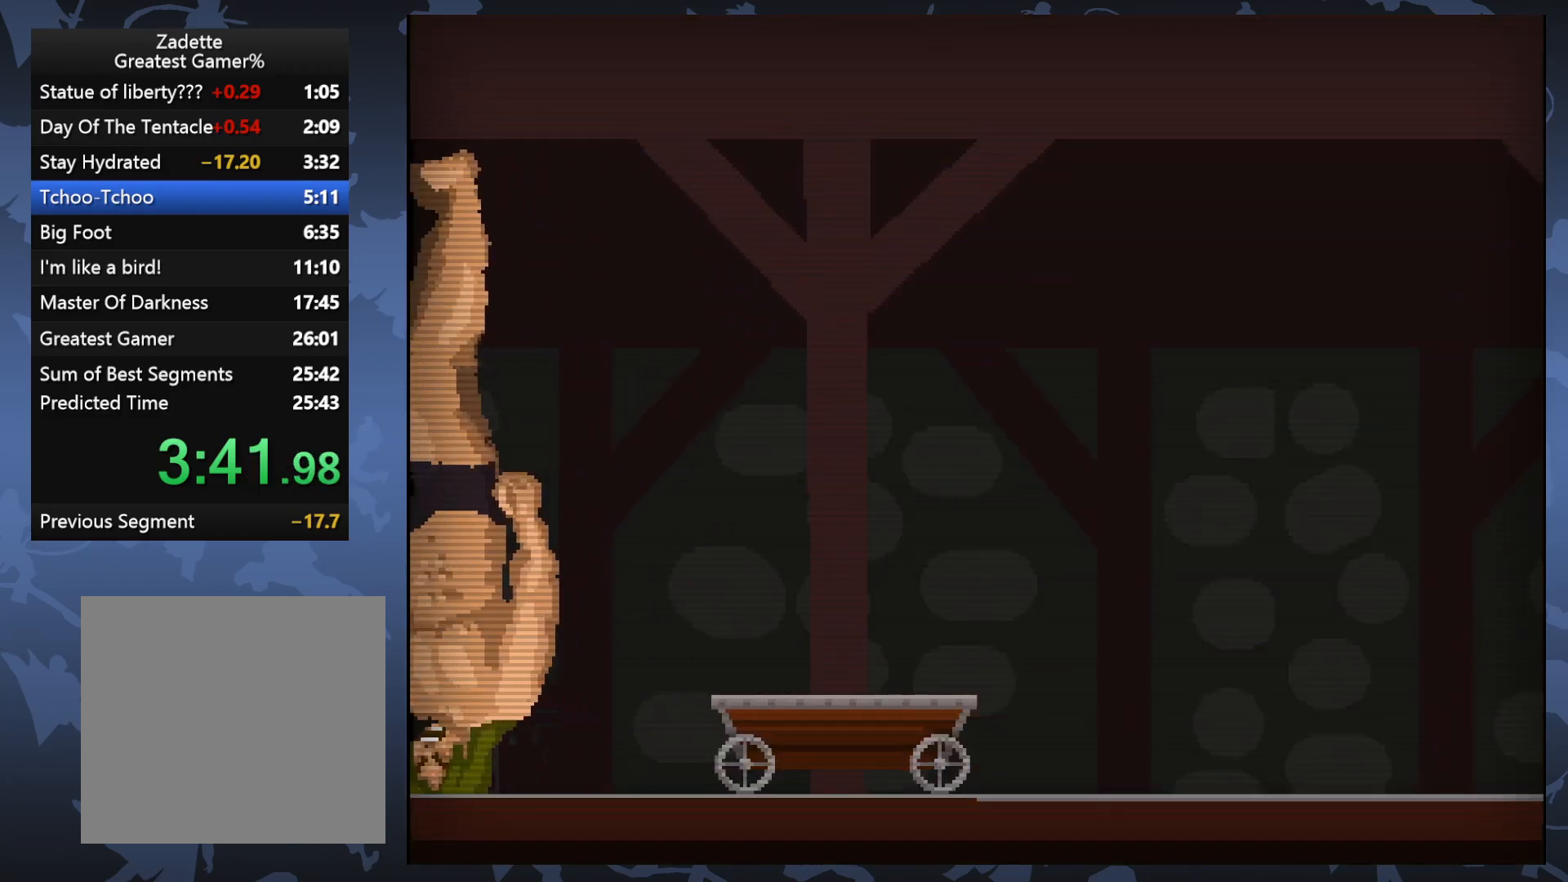
{"buttons": ["DPAD_RIGHT"], "events": [[183, "DPAD_RIGHT", "down"]]}
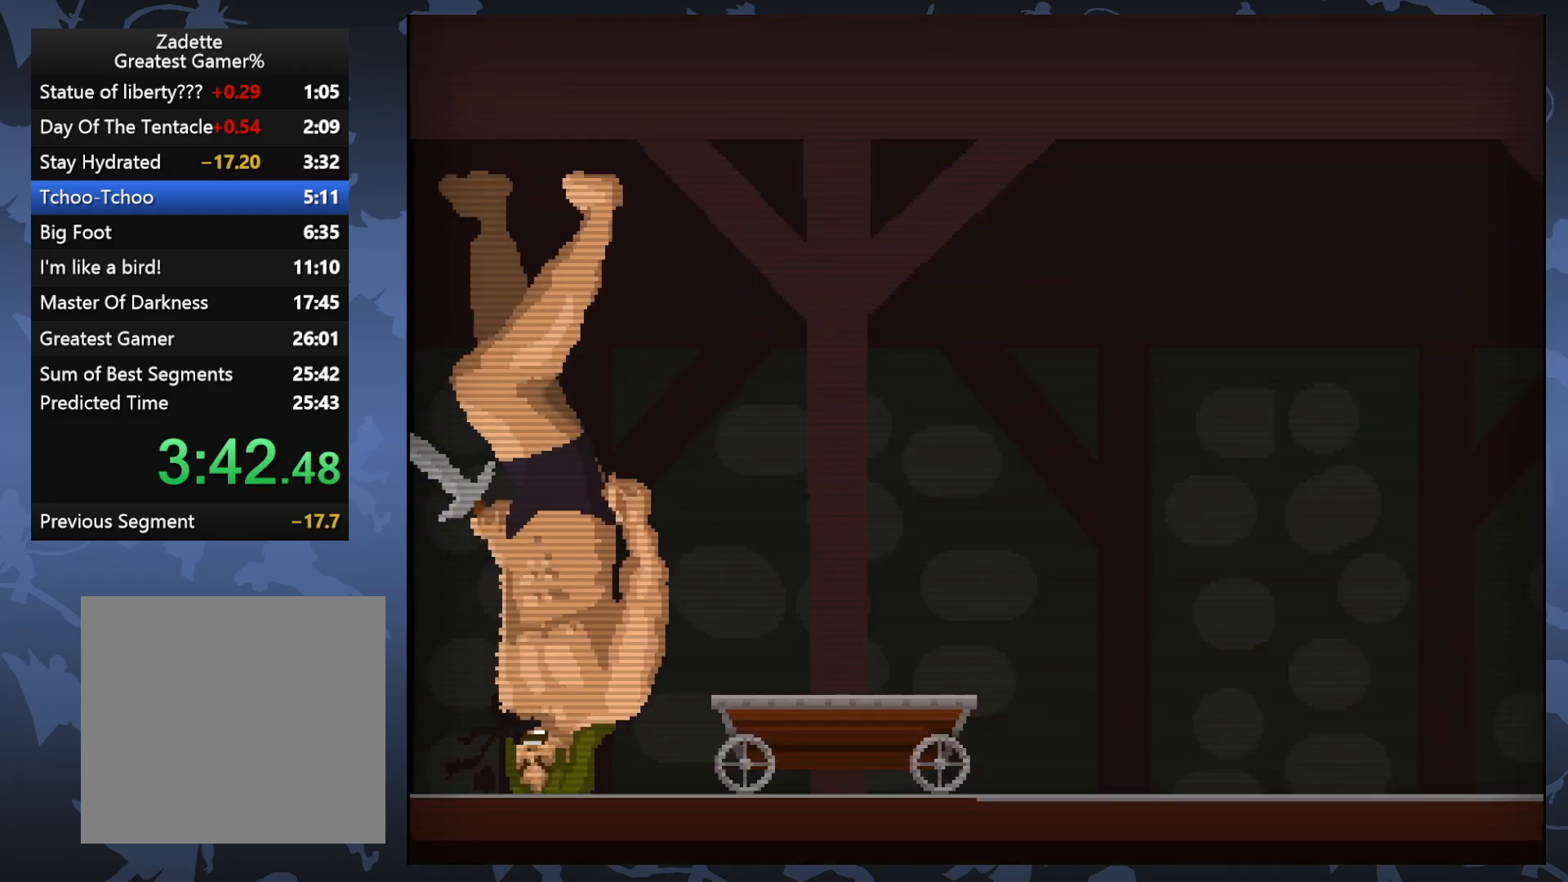
{"buttons": [], "events": [[83, "DPAD_RIGHT", "up"], [167, "X", "down"], [283, "X", "up"]]}
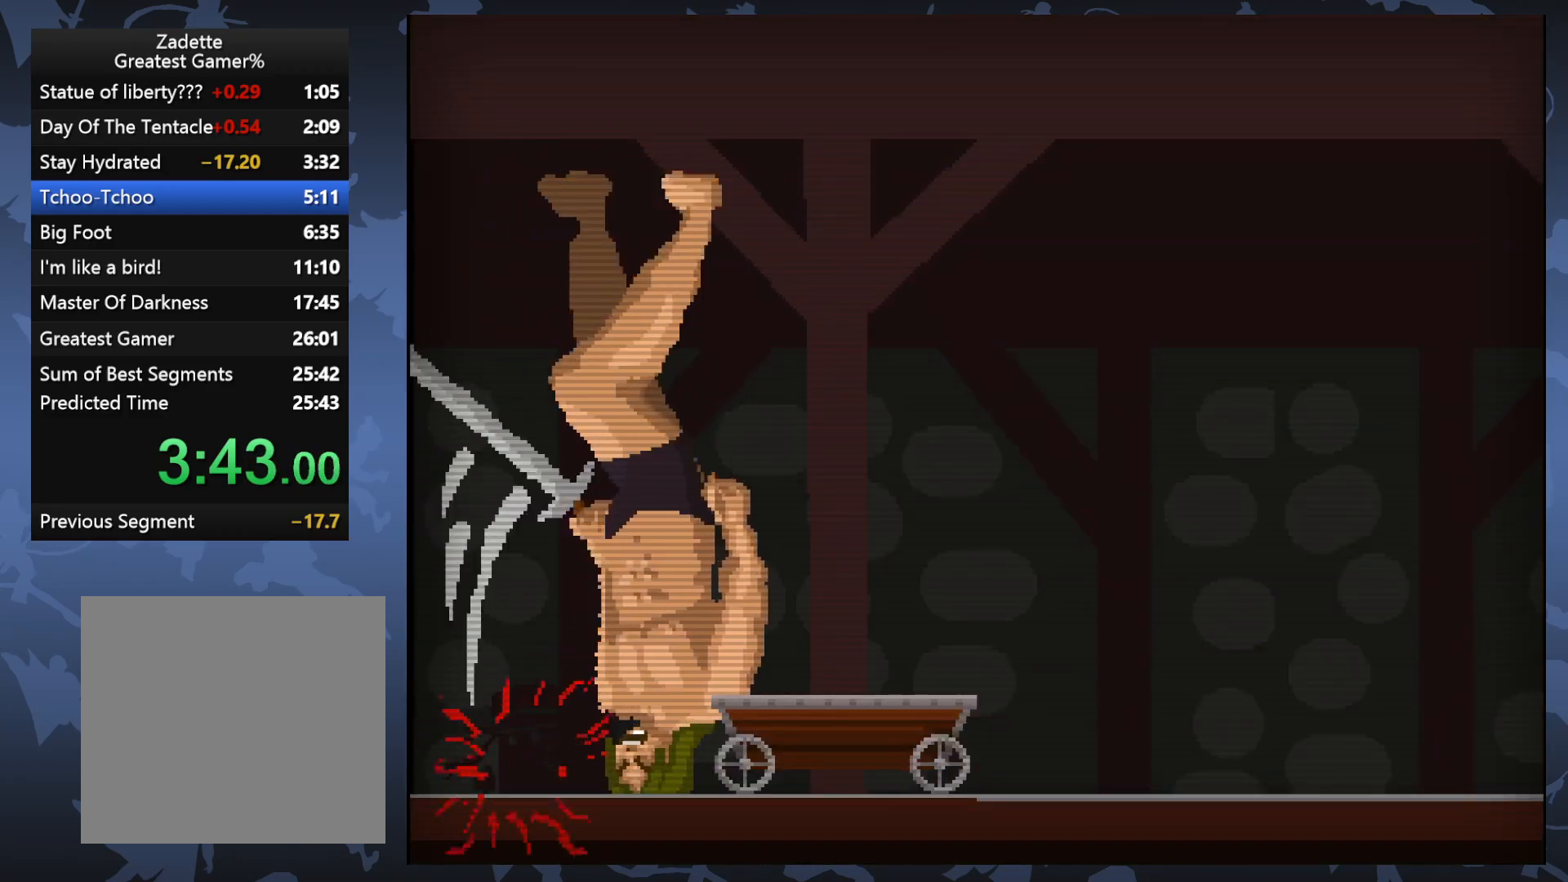
{"buttons": [], "events": []}
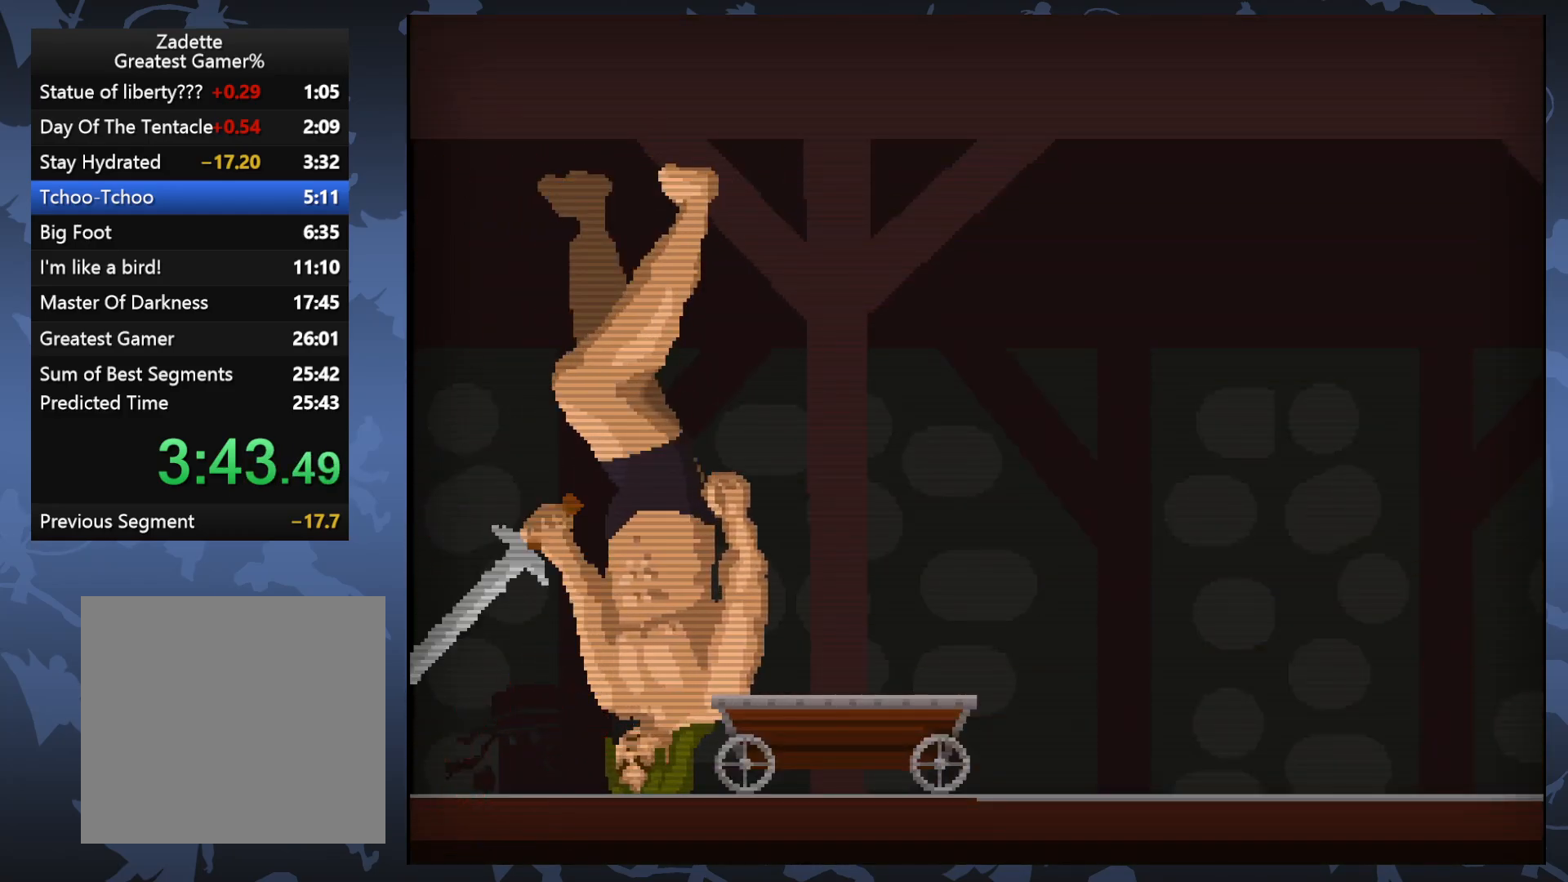
{"buttons": [], "events": [[50, "X", "down"], [200, "X", "up"]]}
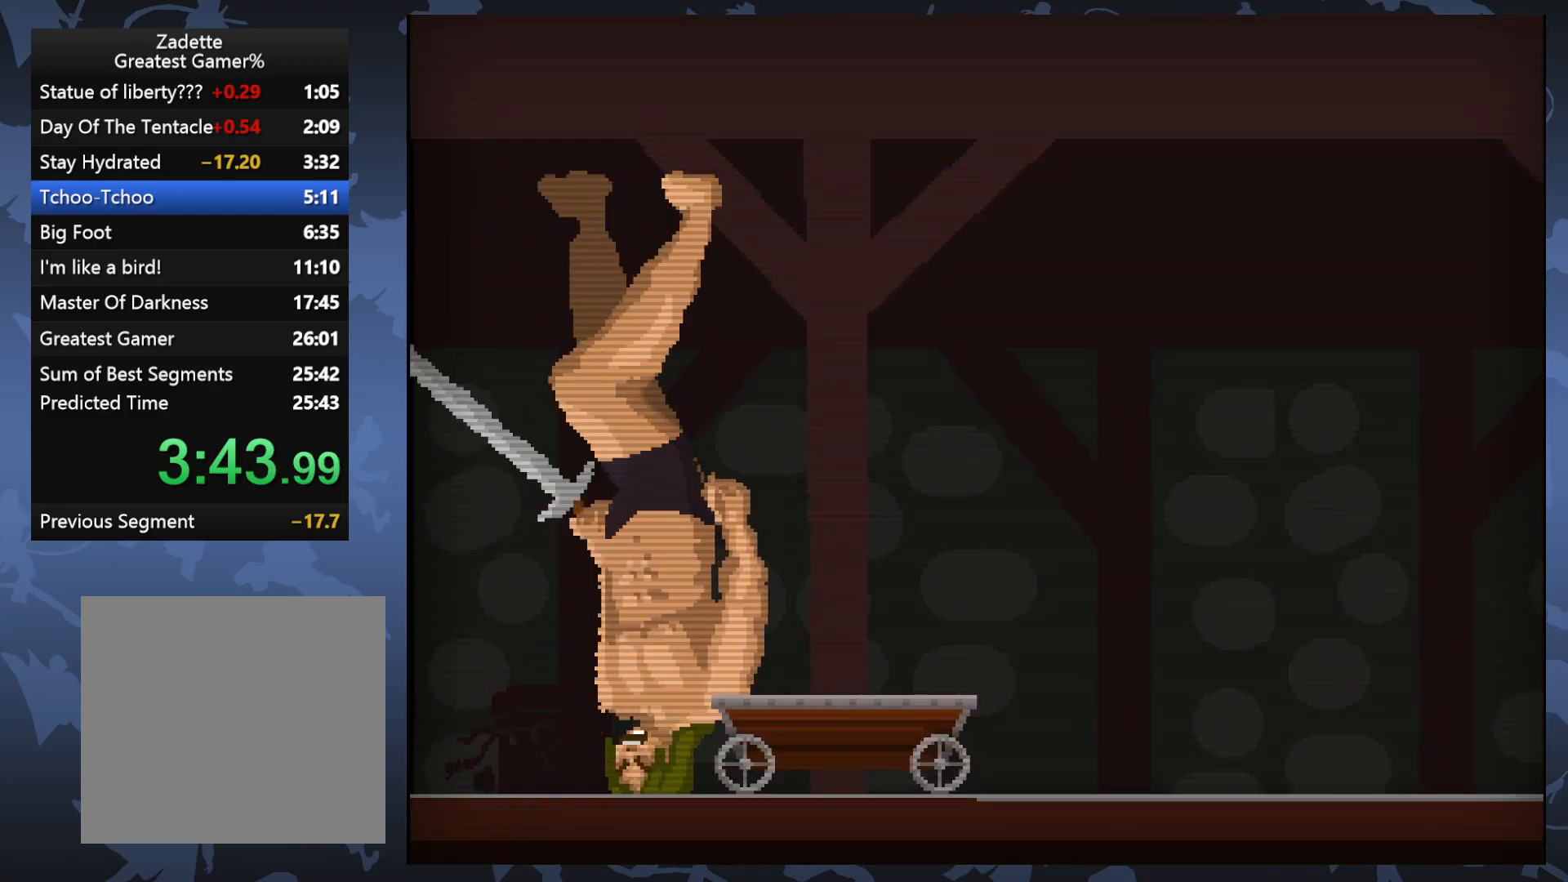
{"buttons": ["X"], "events": [[433, "X", "down"]]}
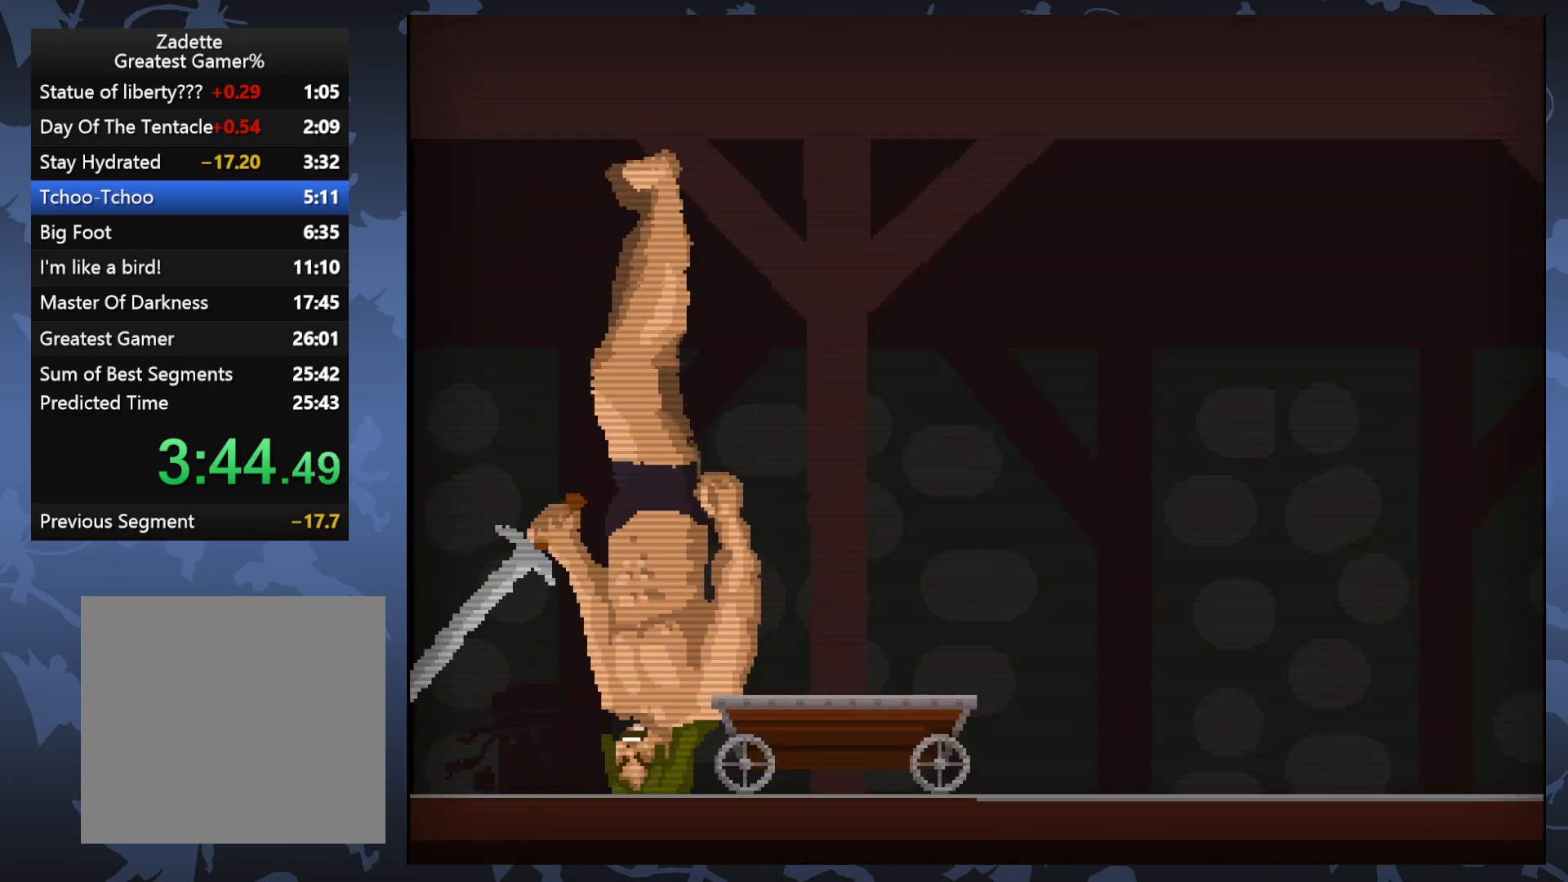
{"buttons": [], "events": [[67, "X", "up"]]}
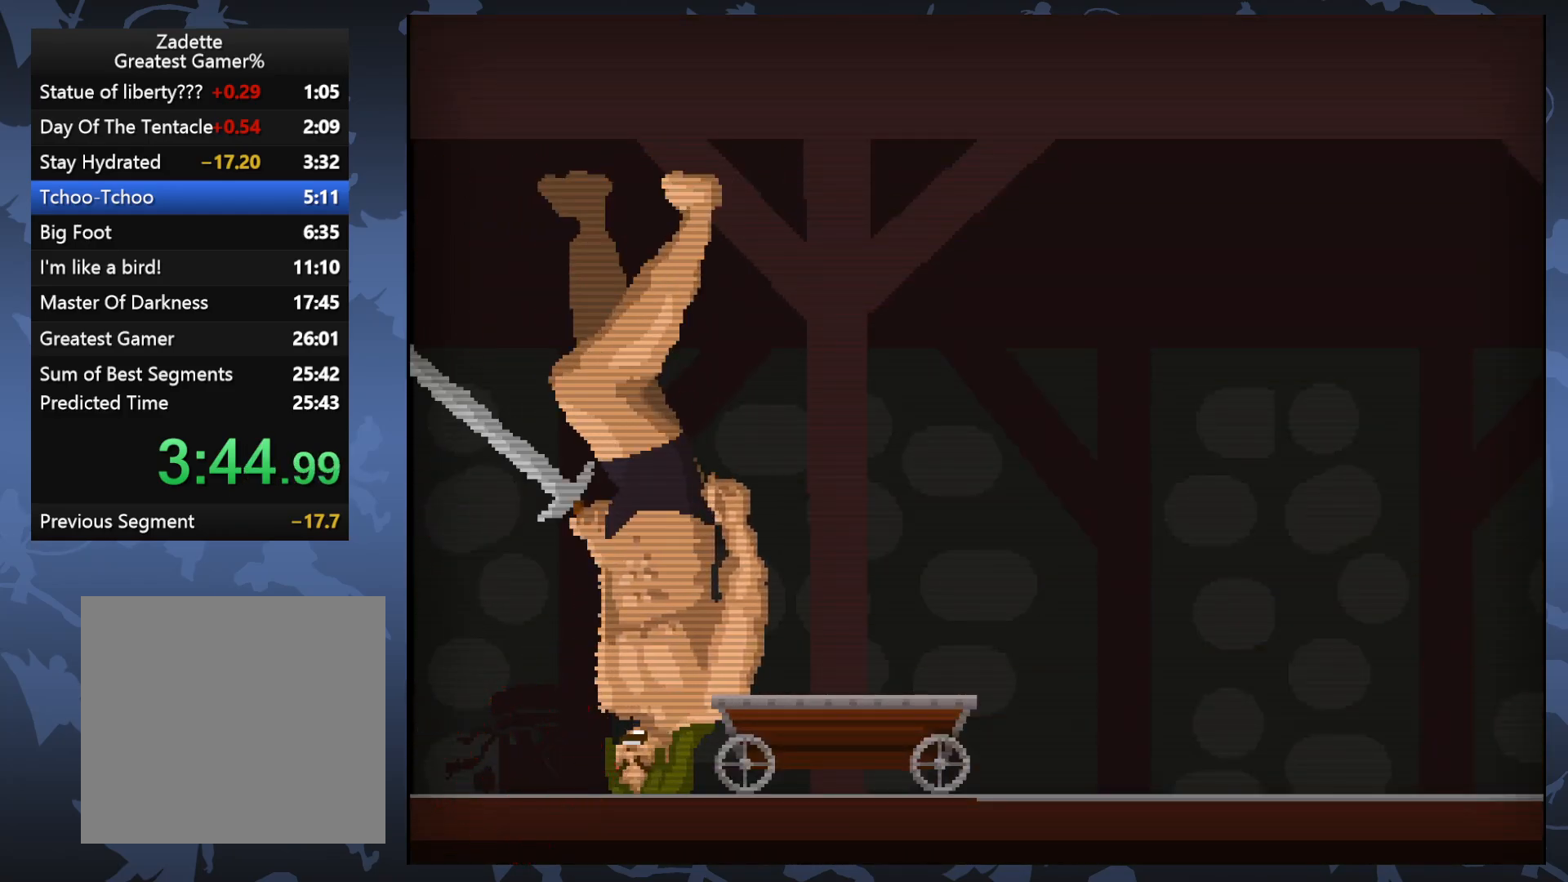
{"buttons": [], "events": [[283, "X", "down"], [417, "X", "up"]]}
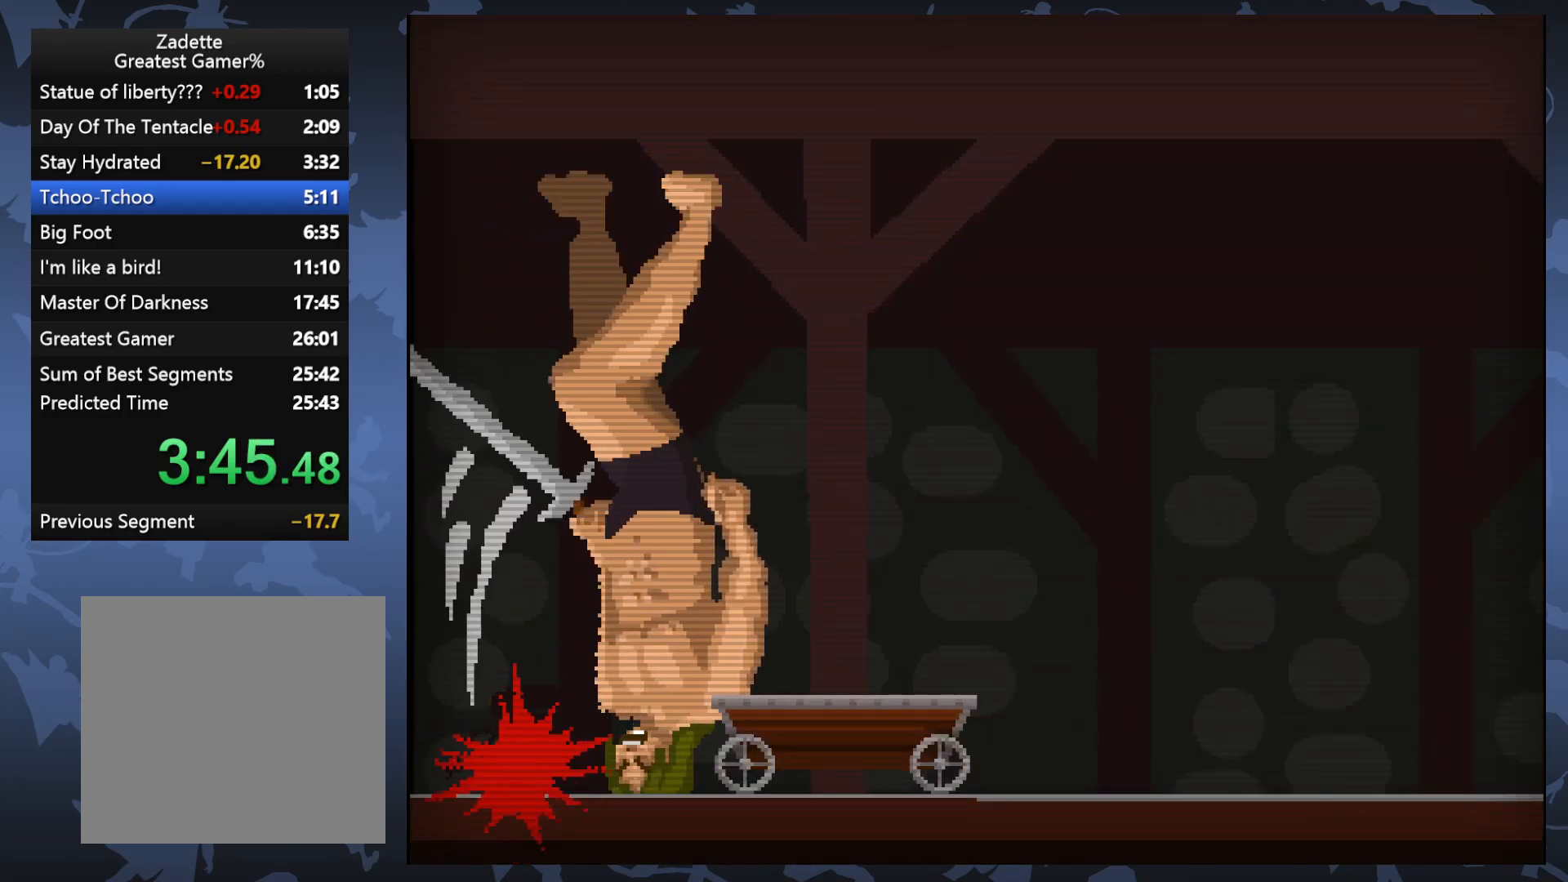
{"buttons": [], "events": []}
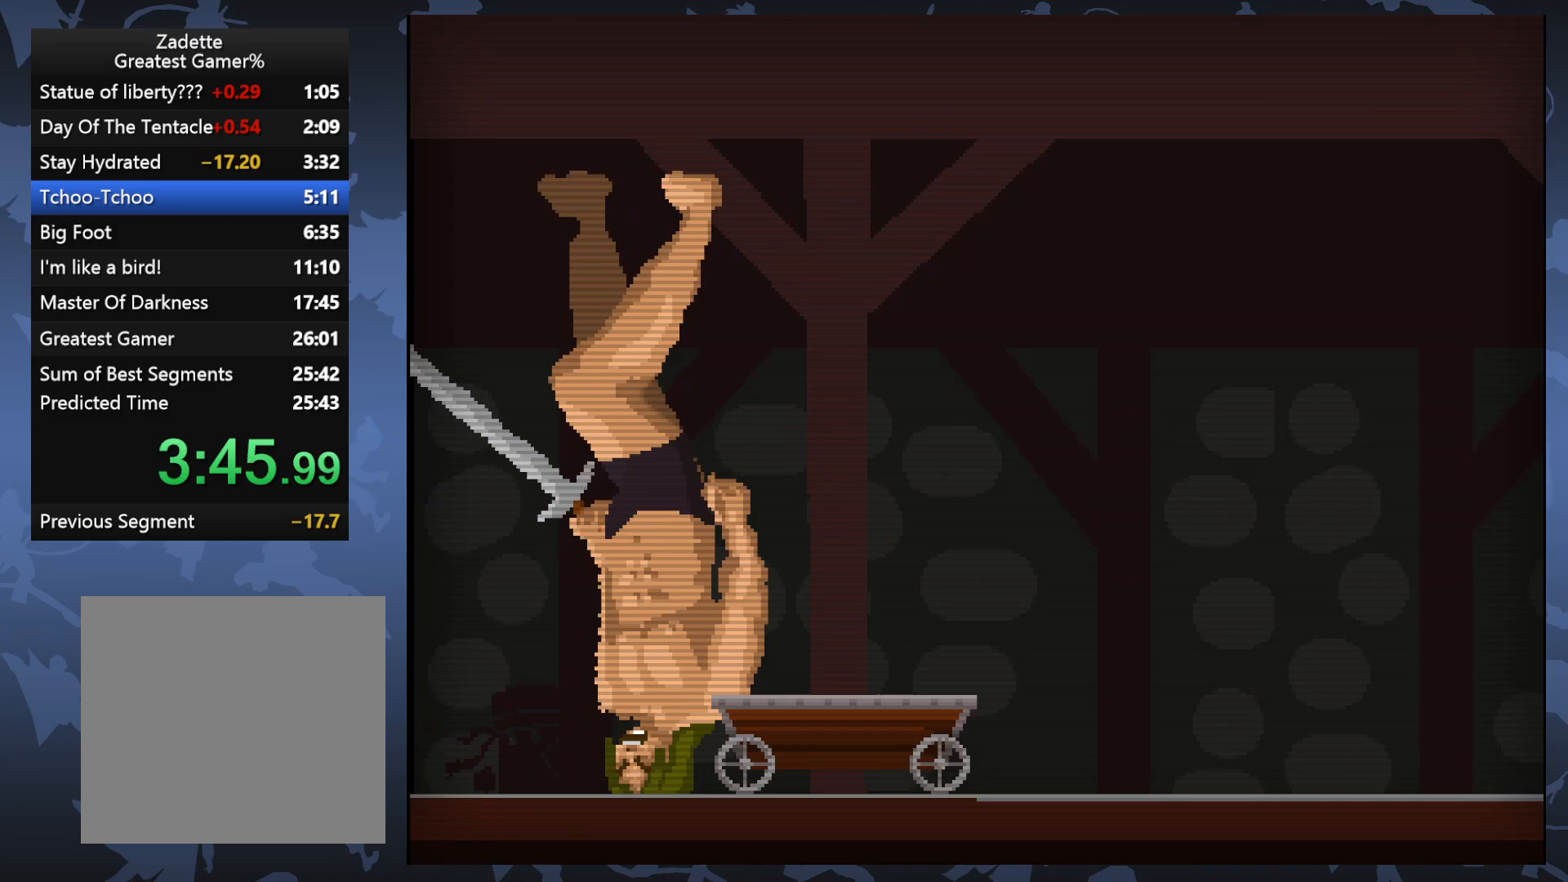
{"buttons": [], "events": [[183, "X", "down"], [300, "X", "up"]]}
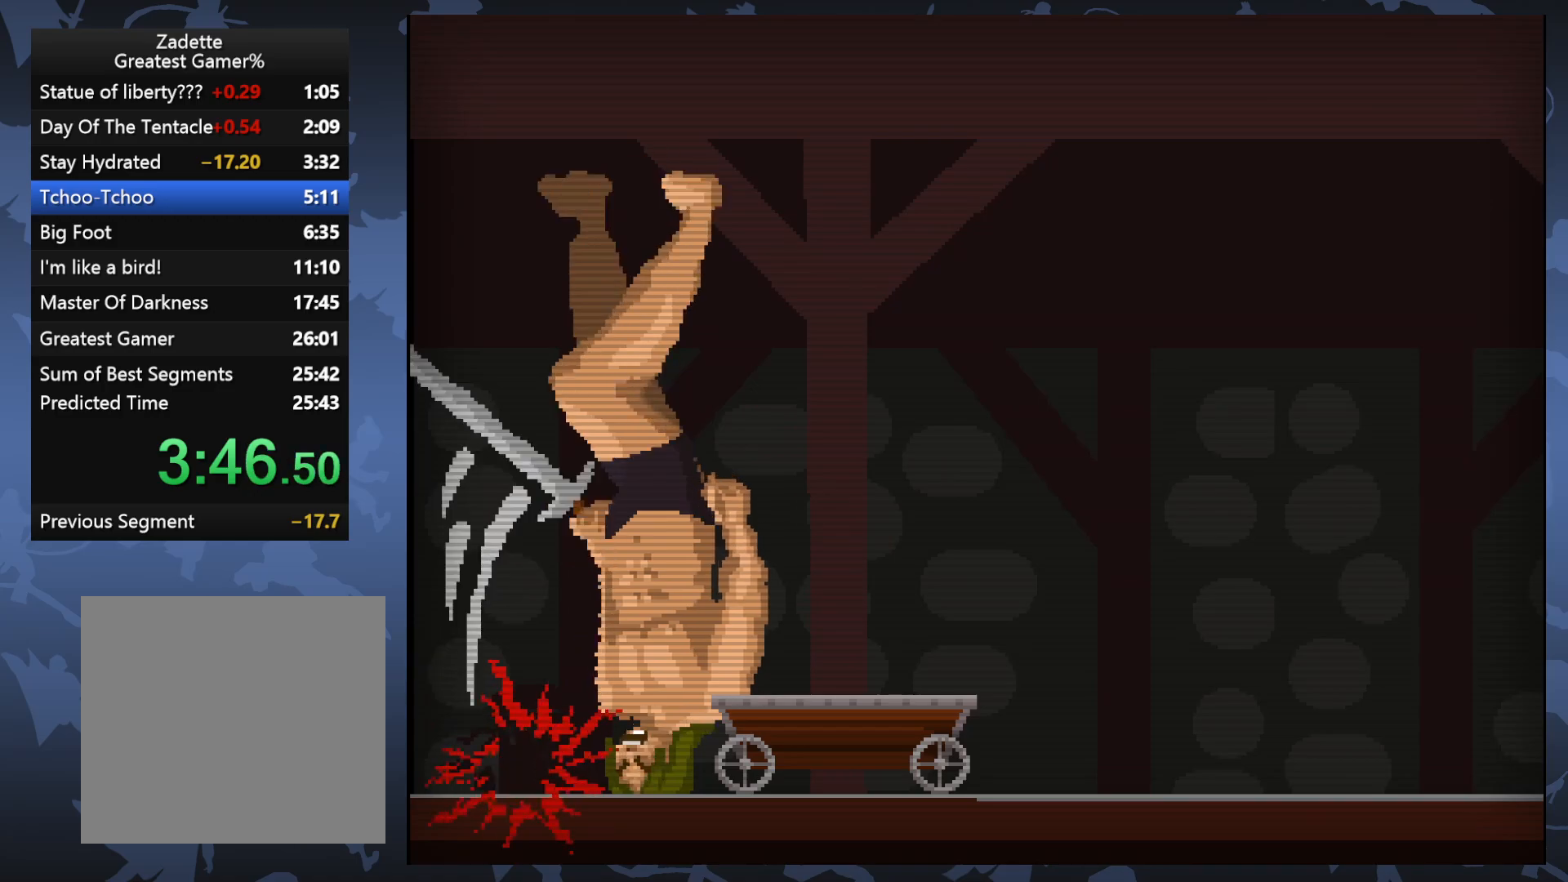
{"buttons": [], "events": []}
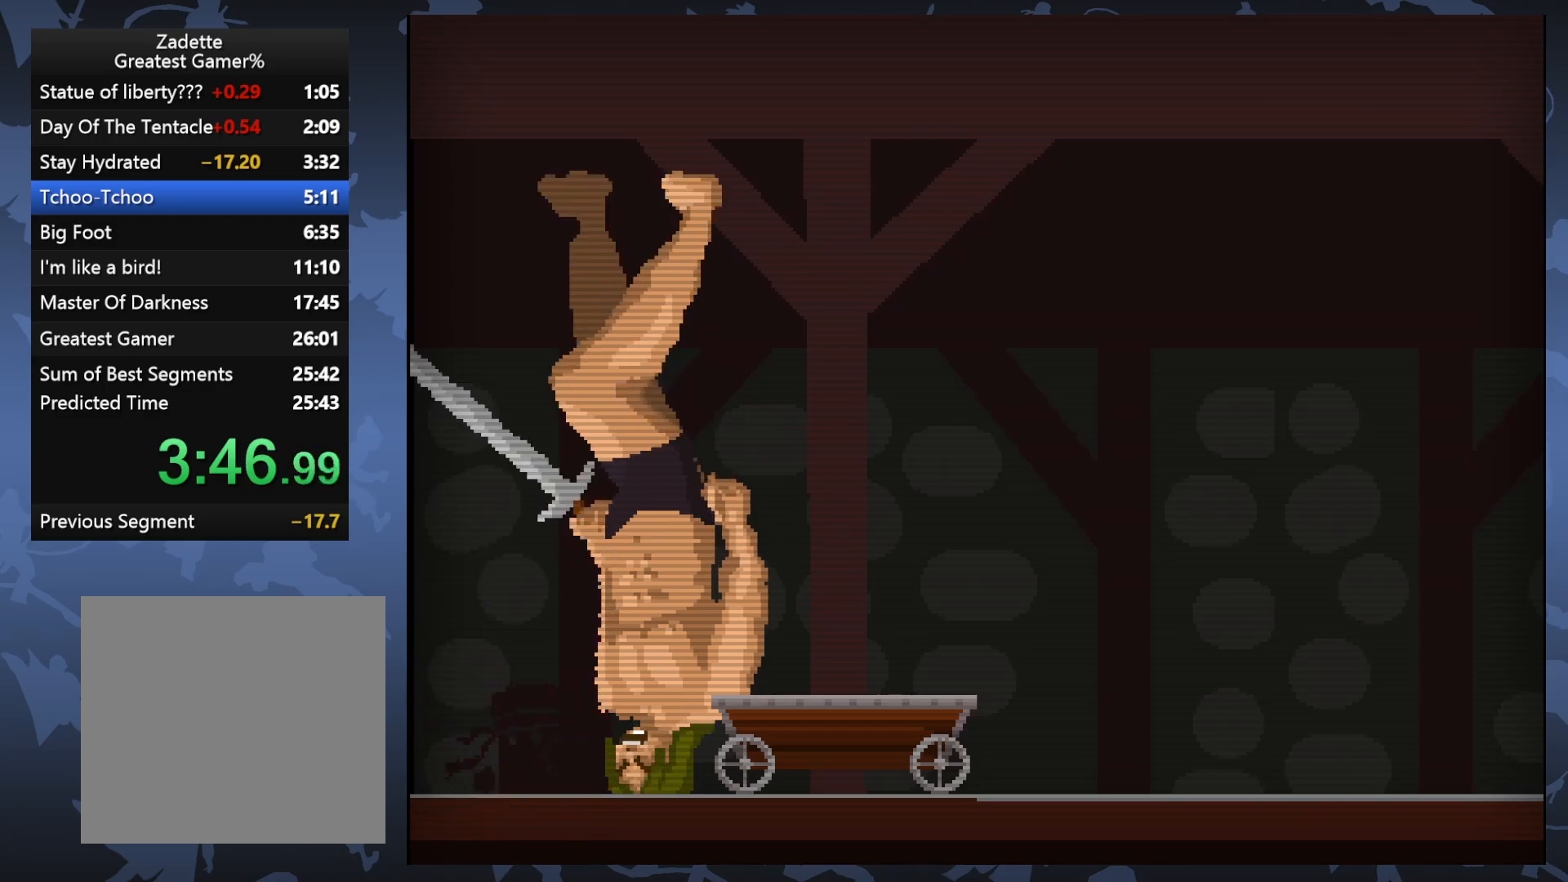
{"buttons": [], "events": [[117, "X", "down"], [200, "X", "up"]]}
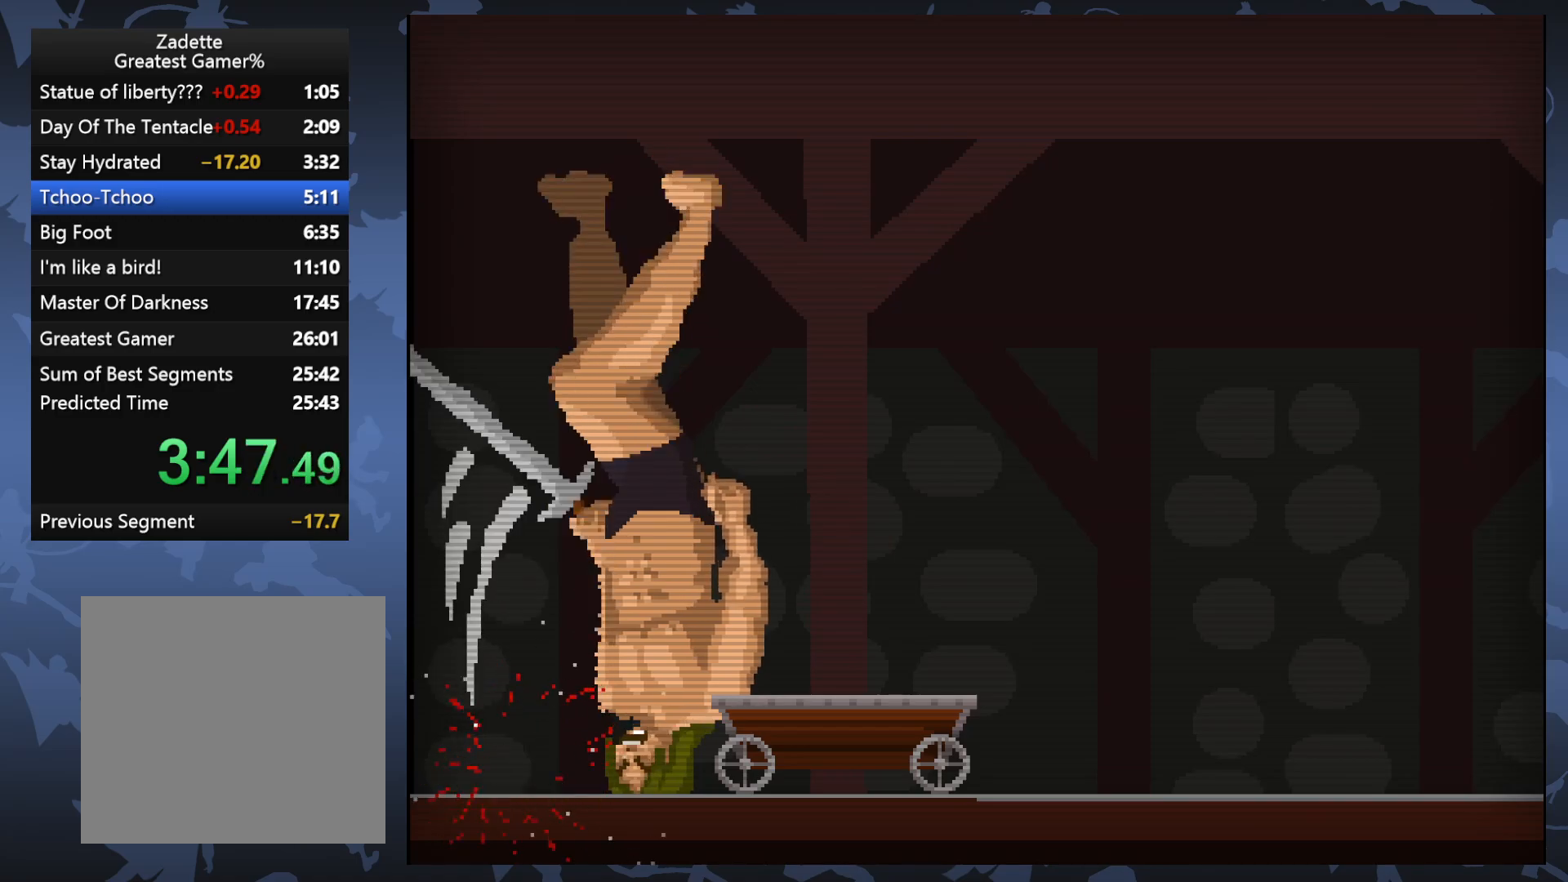
{"buttons": ["A", "DPAD_RIGHT"], "events": [[133, "A", "down"], [483, "DPAD_RIGHT", "down"]]}
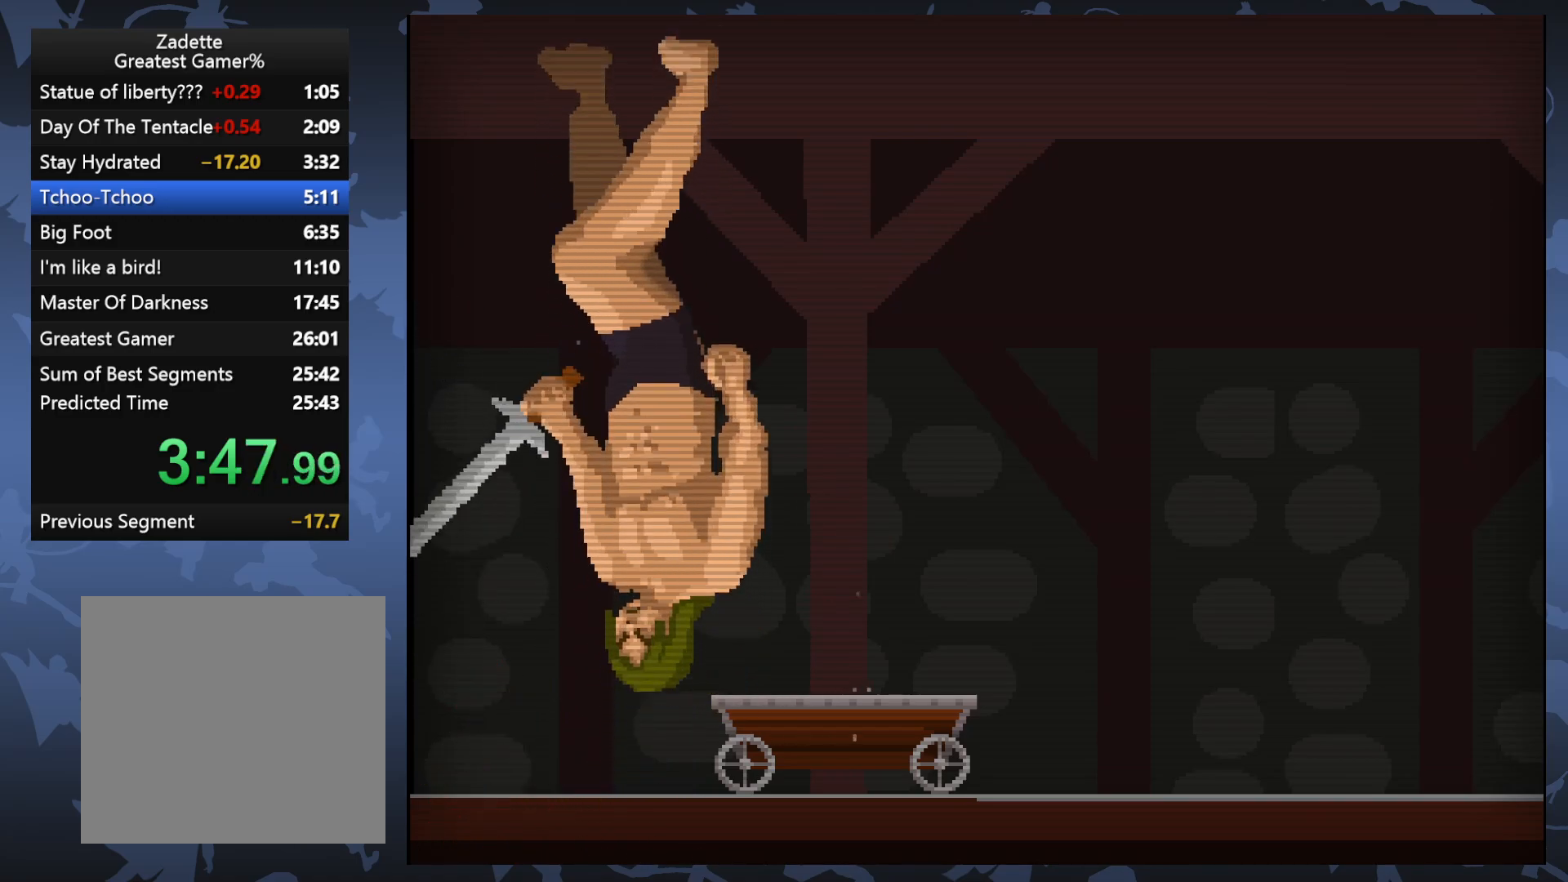
{"buttons": ["DPAD_RIGHT"], "events": [[183, "A", "up"]]}
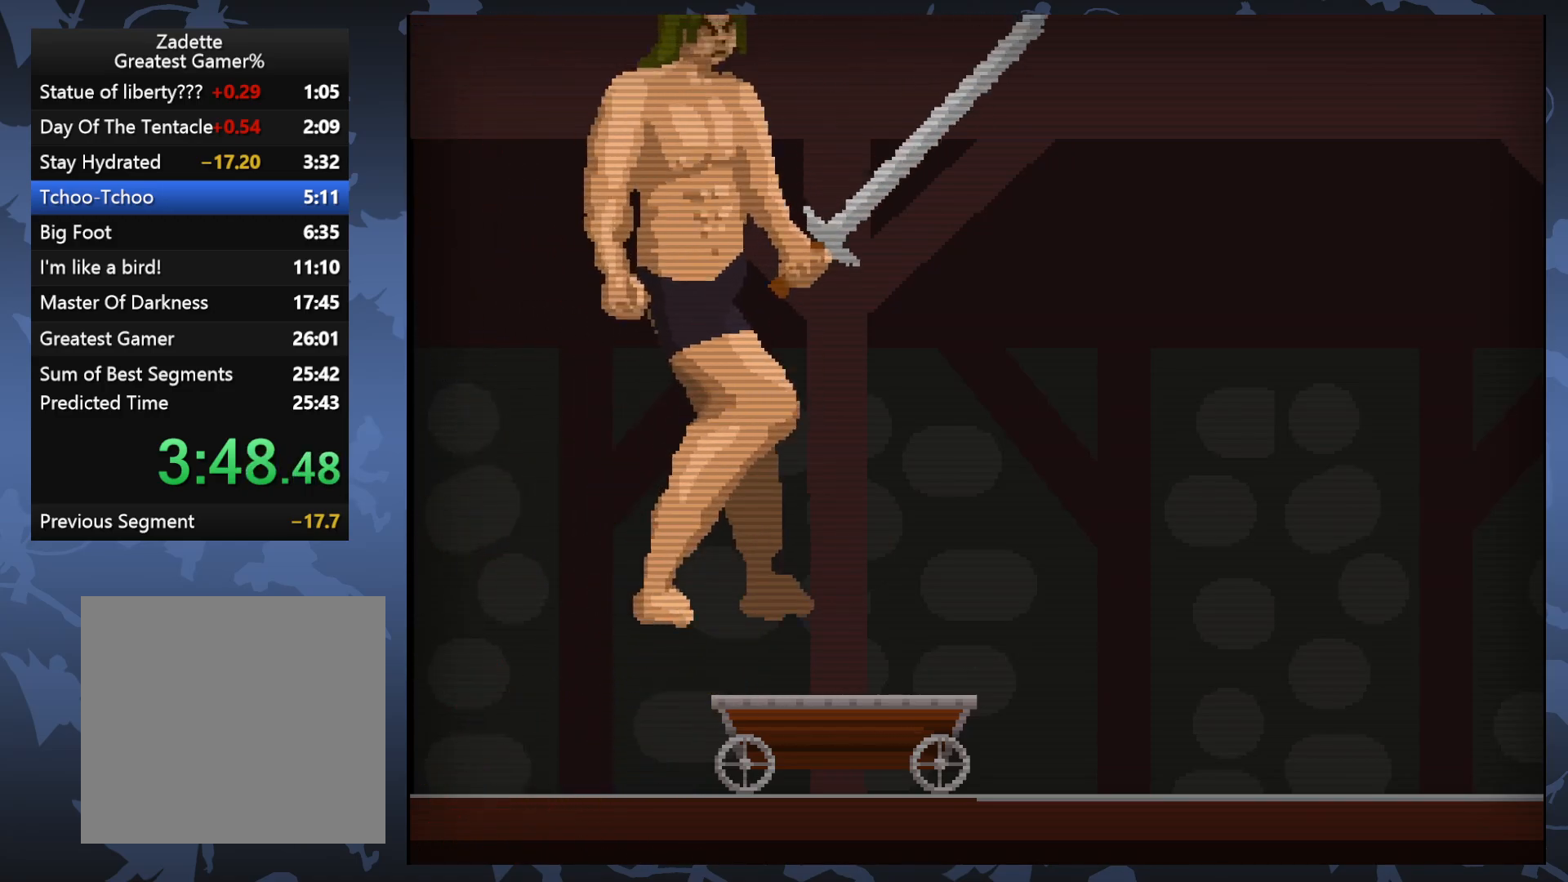
{"buttons": ["A", "DPAD_RIGHT"], "events": [[183, "A", "down"]]}
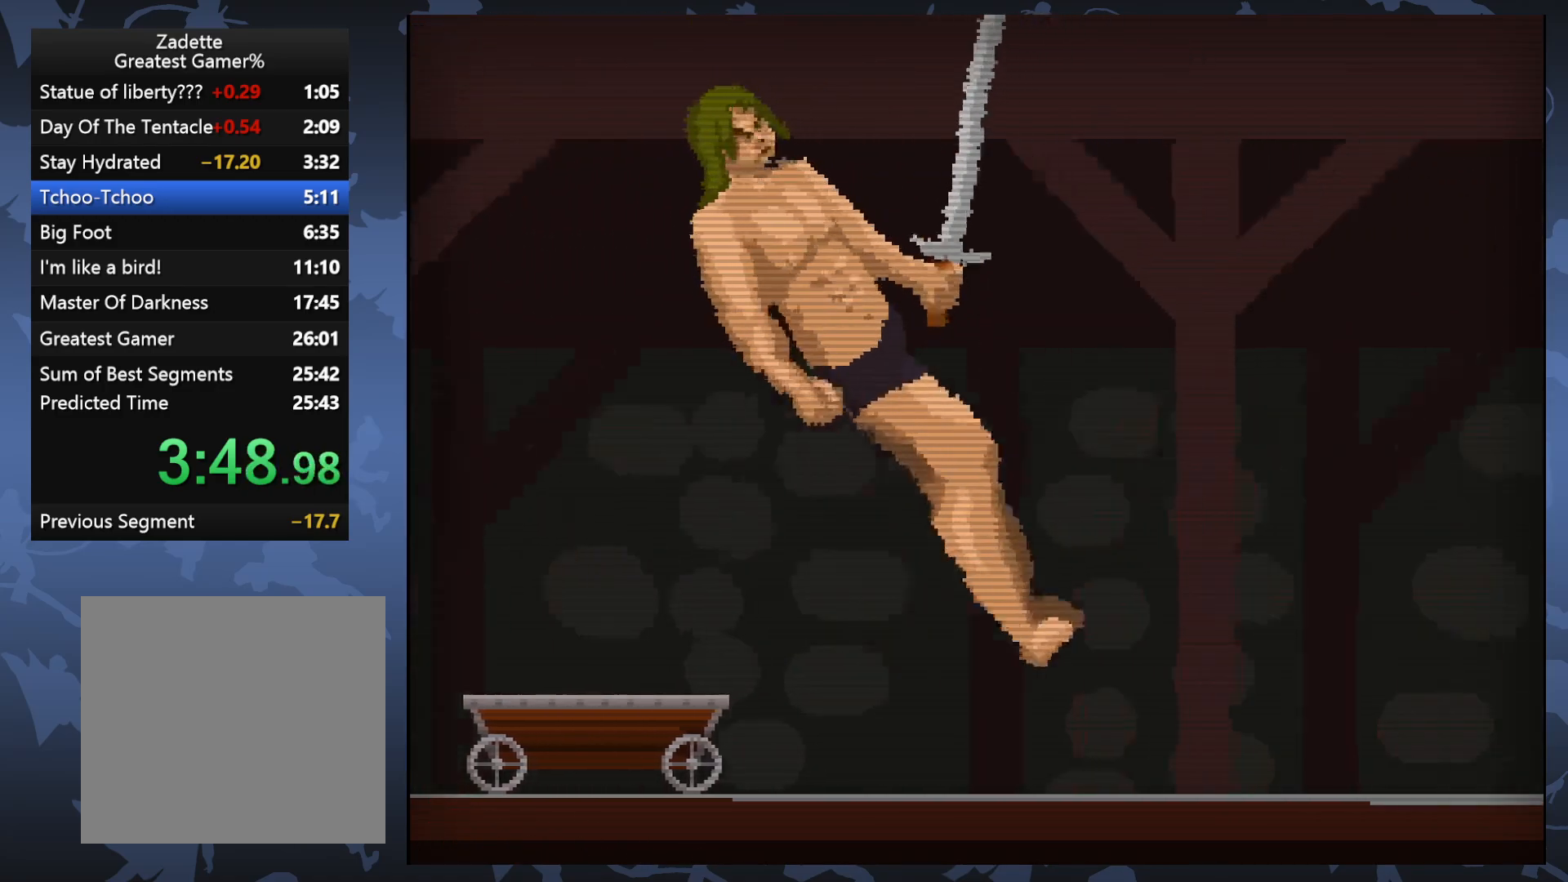
{"buttons": ["DPAD_RIGHT"], "events": [[33, "A", "up"]]}
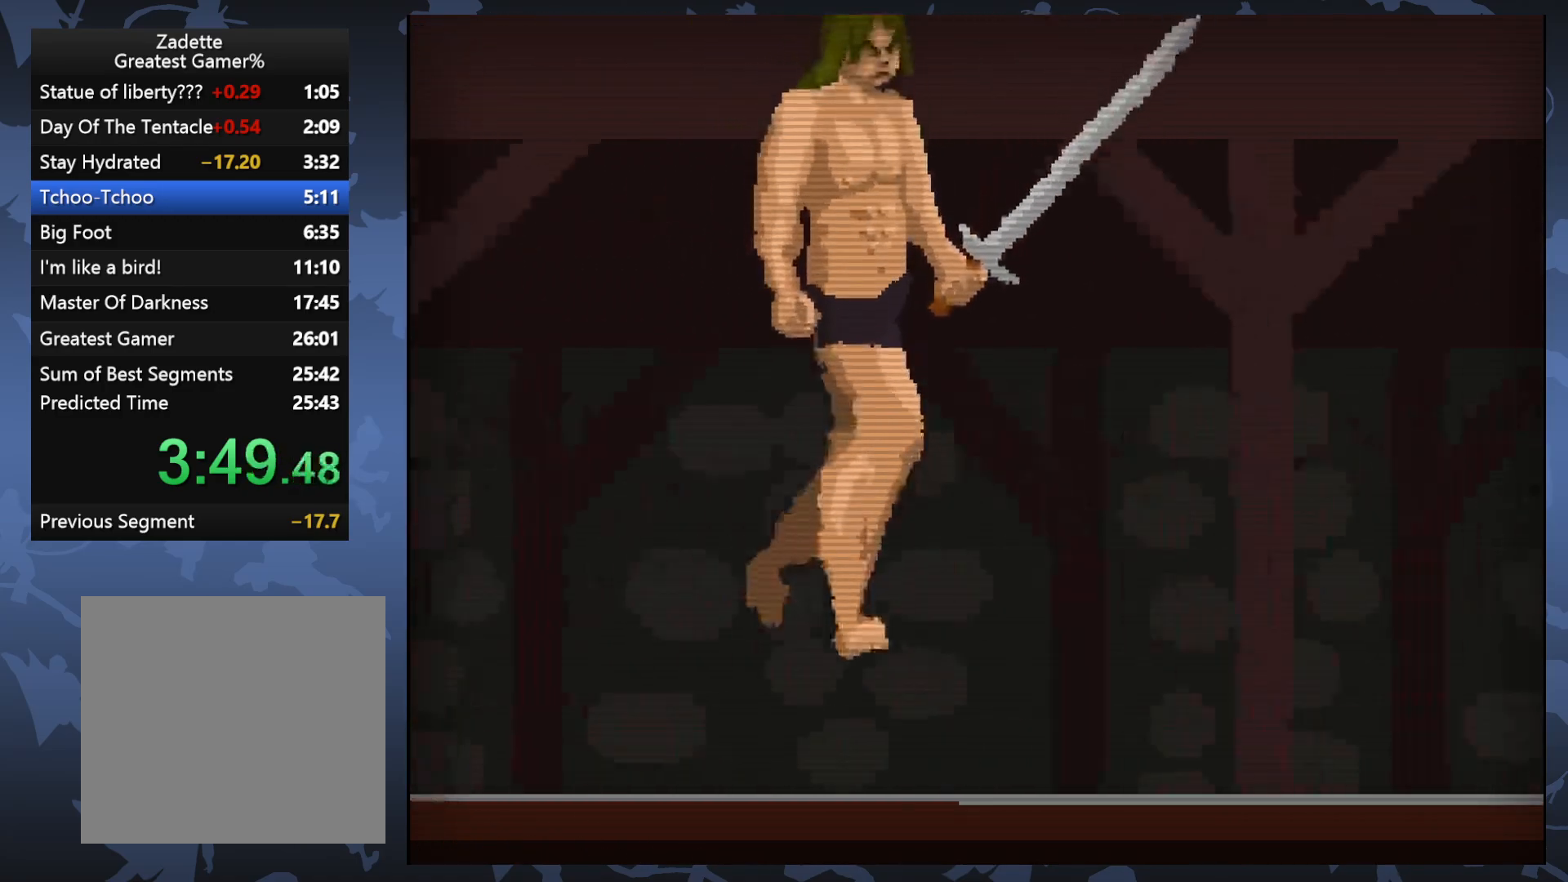
{"buttons": ["DPAD_RIGHT"], "events": []}
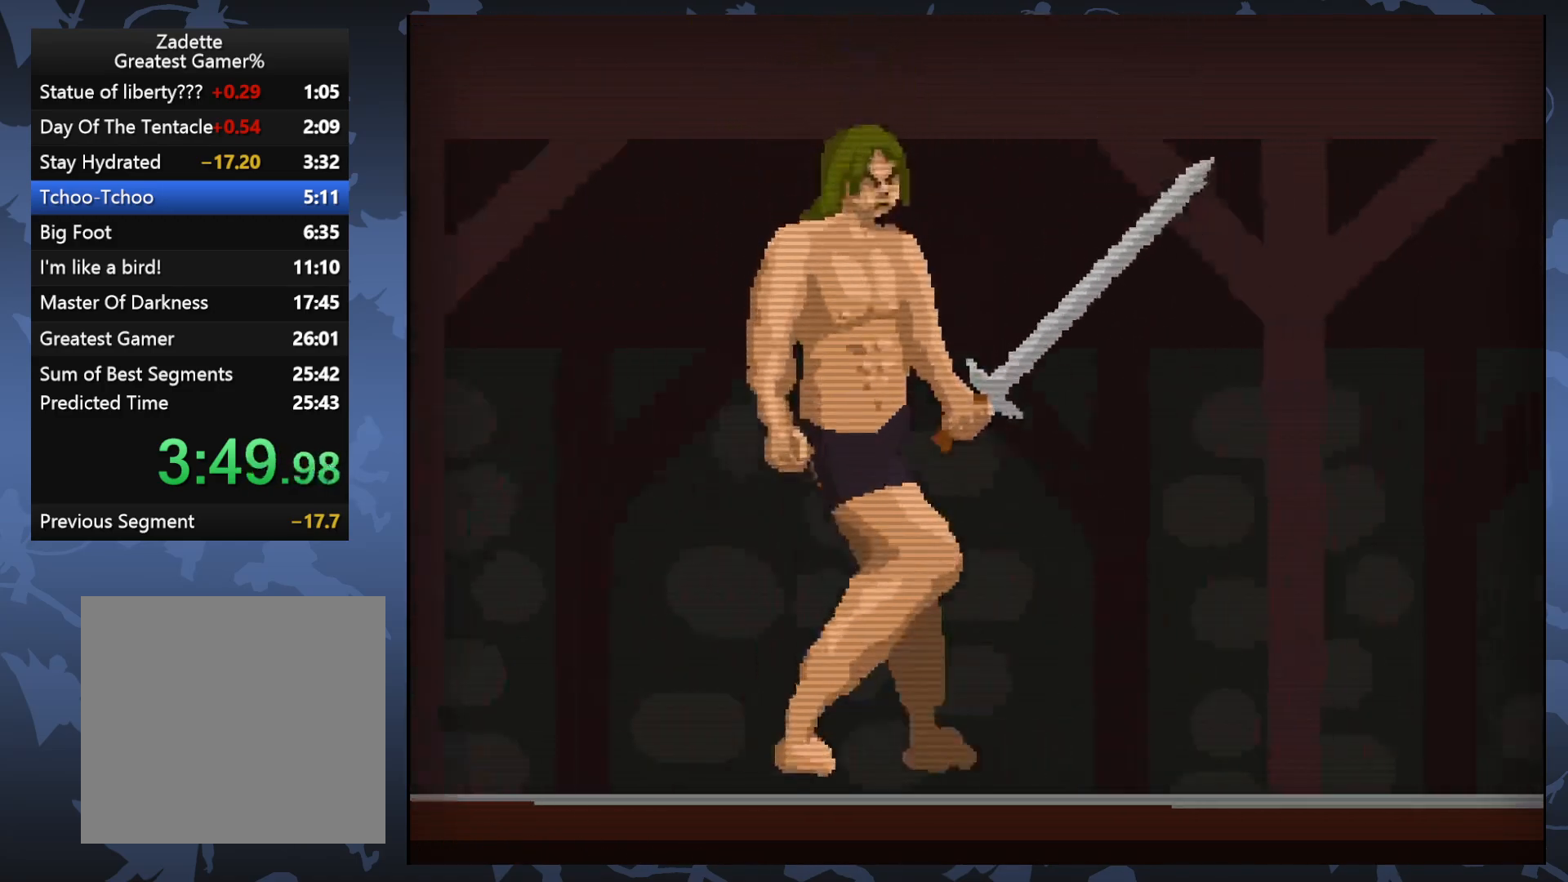
{"buttons": ["DPAD_RIGHT"], "events": []}